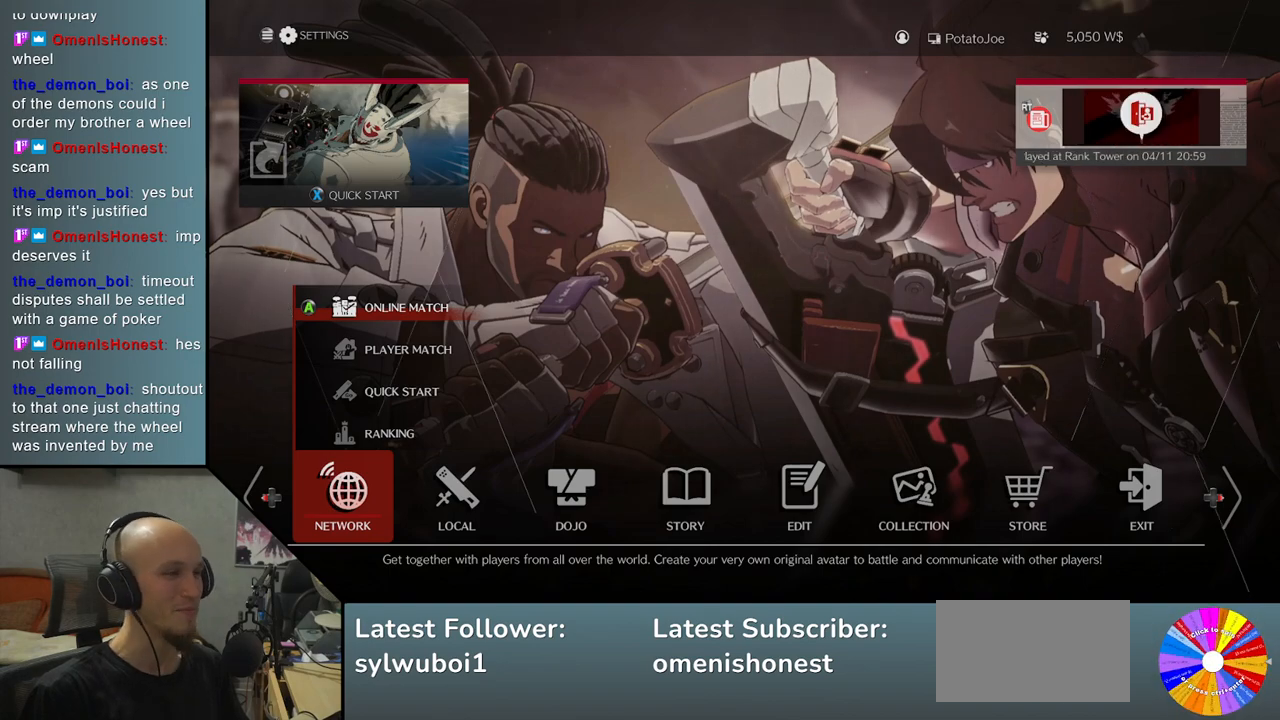
Gameplay with a controller (arcade stick); each line is a JSON object with the inputs held at the frame after it. "events" lists button and stick changes between this image and that frame as [ms after this image, input, new state], when the widget could be followed in between. Not read: L3 R3 other_buttons.
{"buttons": [], "left_stick": "center", "events": [[333, "left_stick", "down"], [433, "left_stick", "center"]]}
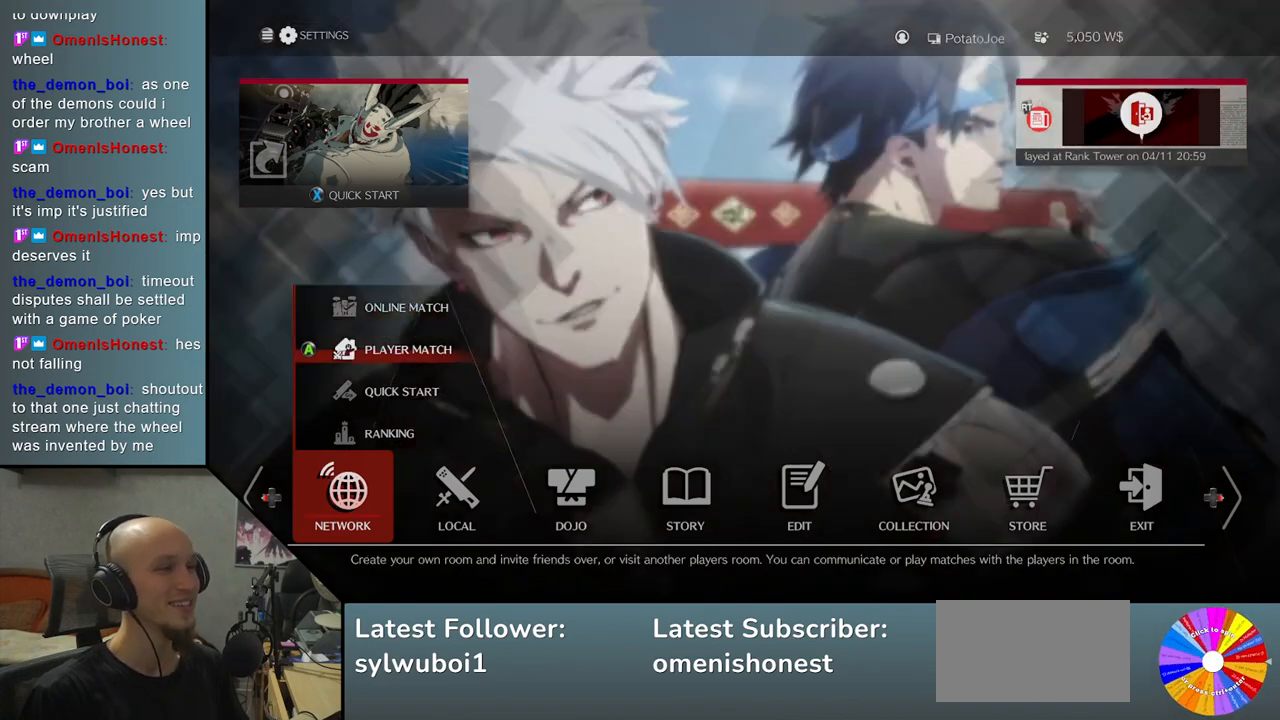
{"buttons": [], "left_stick": "center", "events": []}
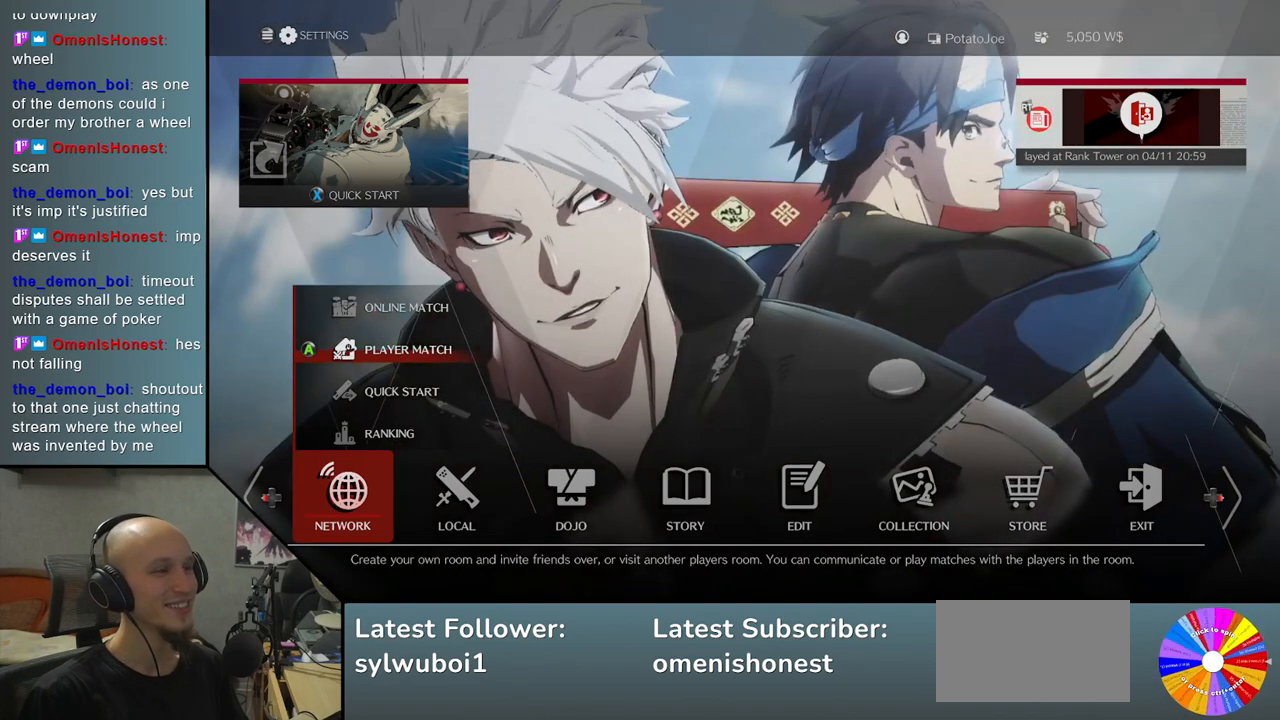
{"buttons": [], "left_stick": "center", "events": [[217, "CROSS", "down"], [283, "CROSS", "up"]]}
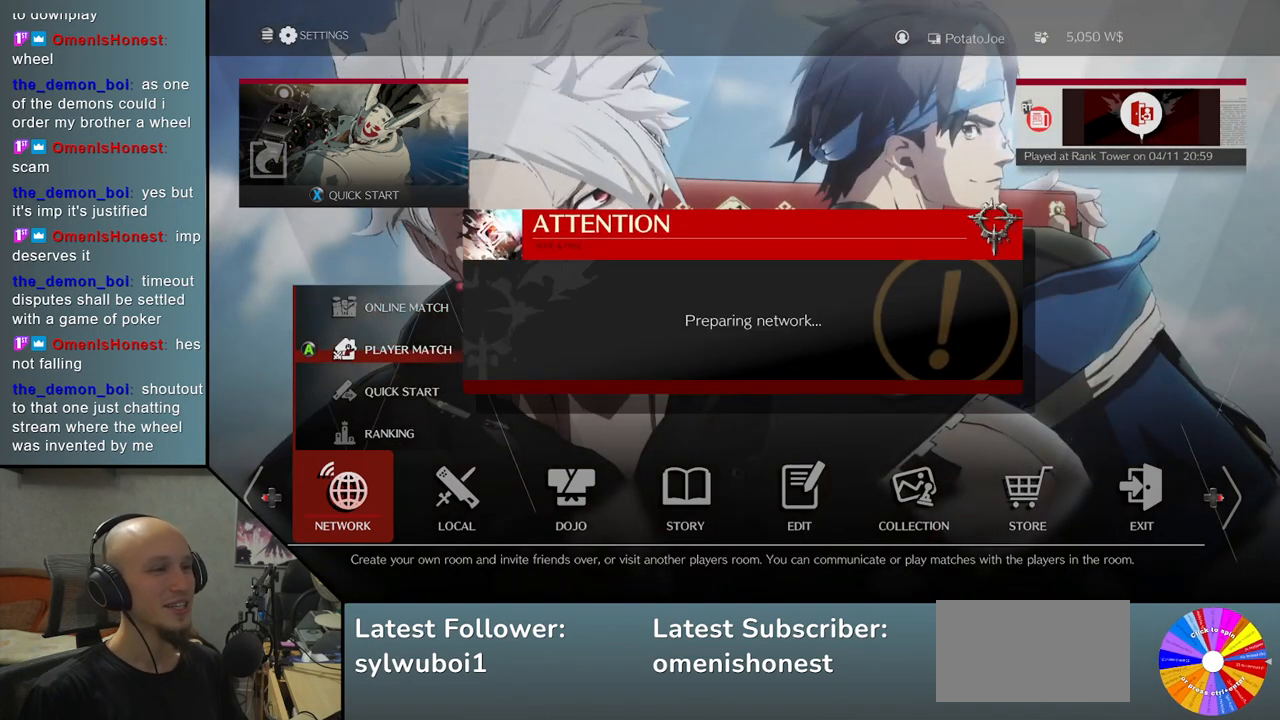
{"buttons": [], "left_stick": "center", "events": []}
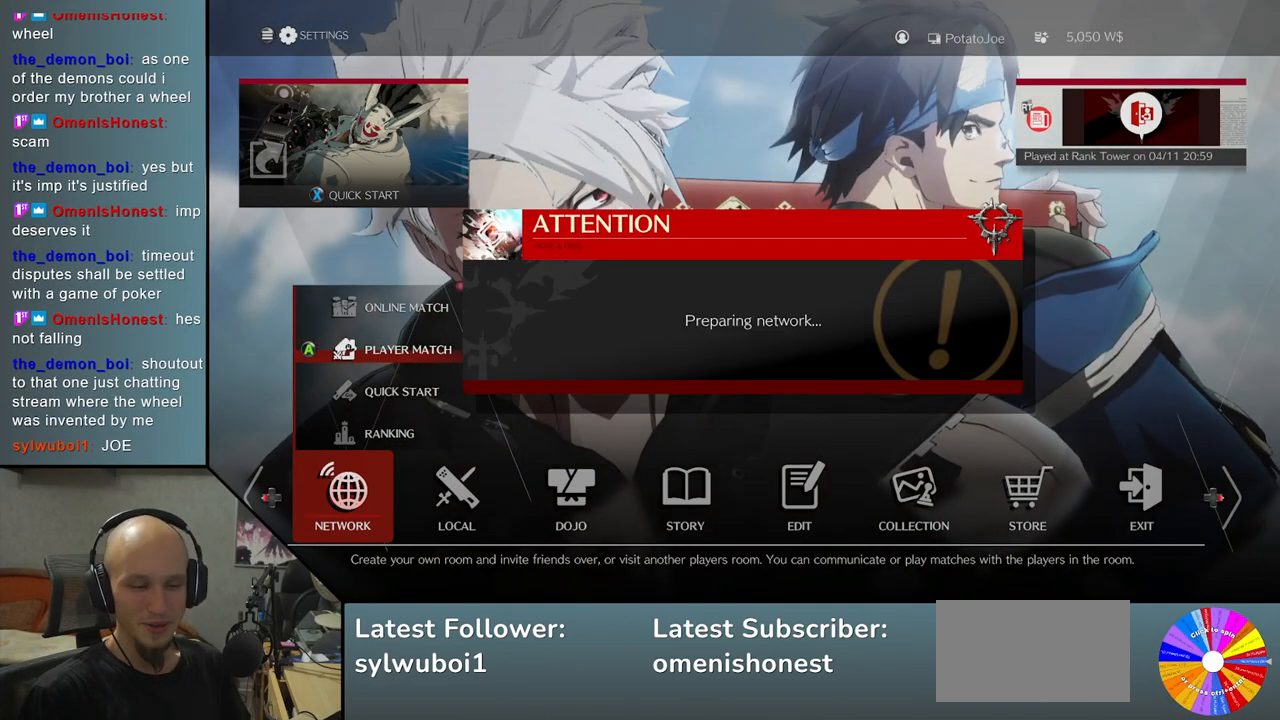
{"buttons": [], "left_stick": "center", "events": []}
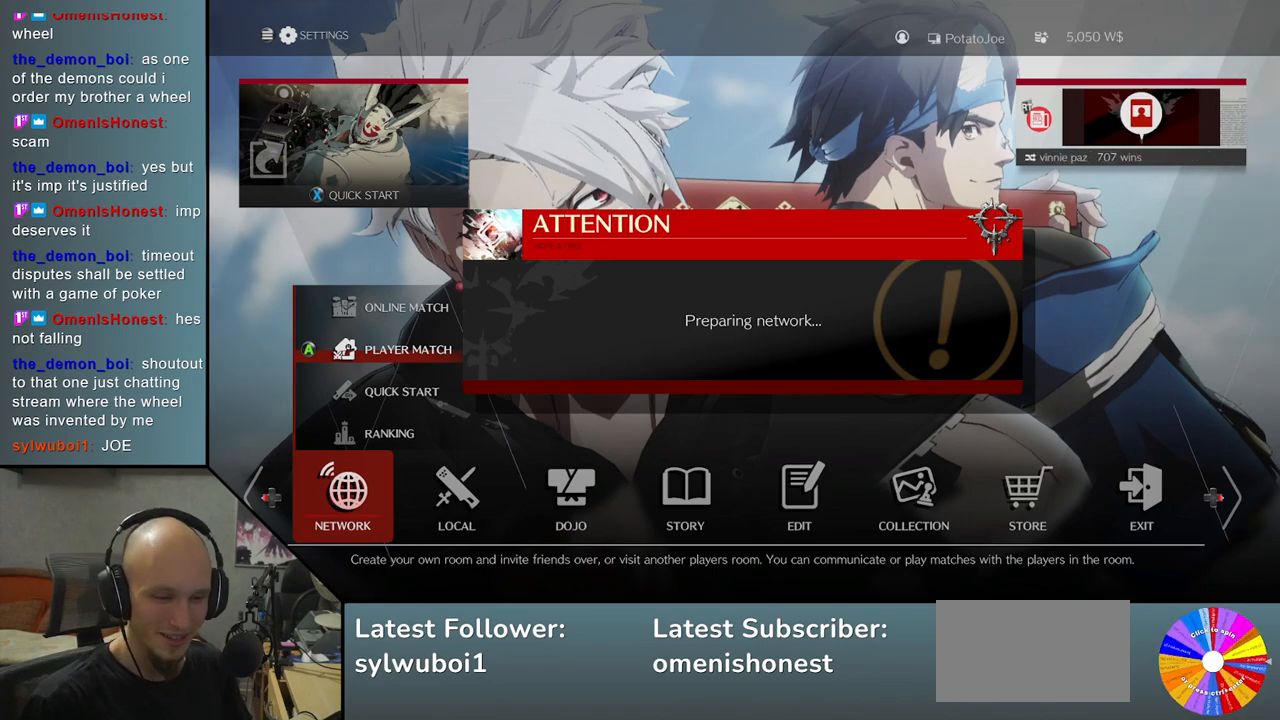
{"buttons": [], "left_stick": "center", "events": []}
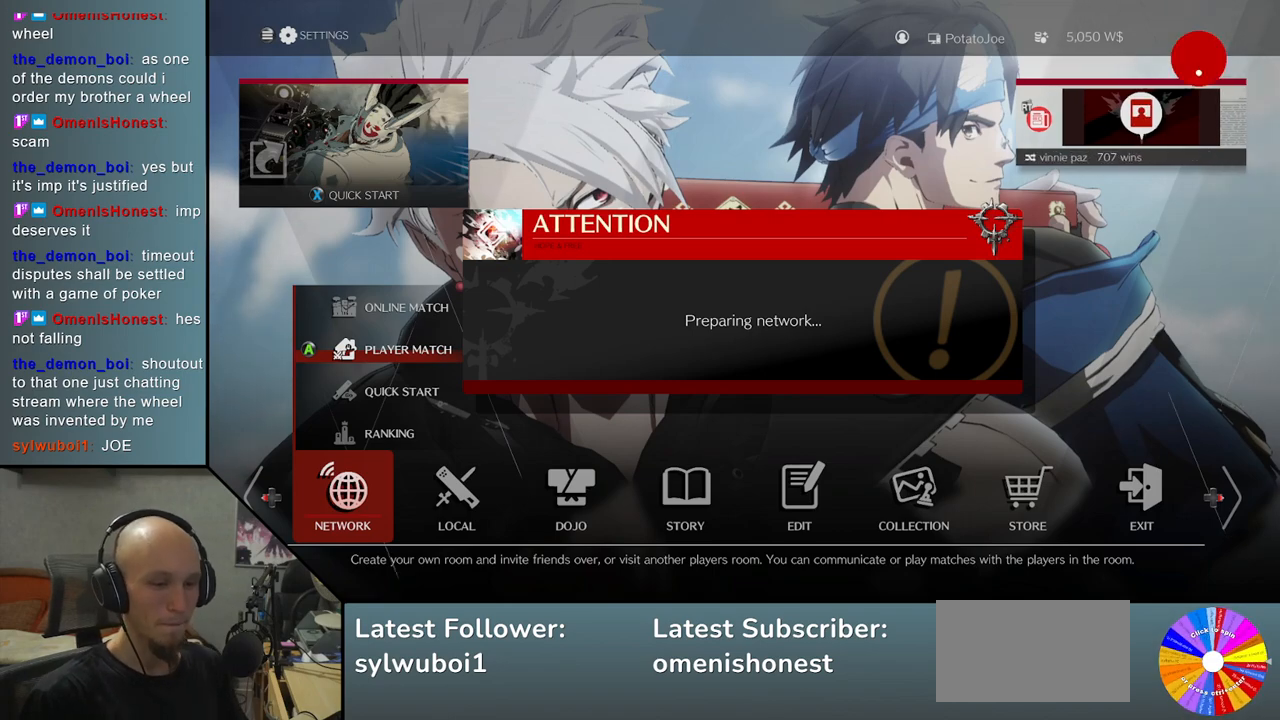
{"buttons": [], "left_stick": "center", "events": []}
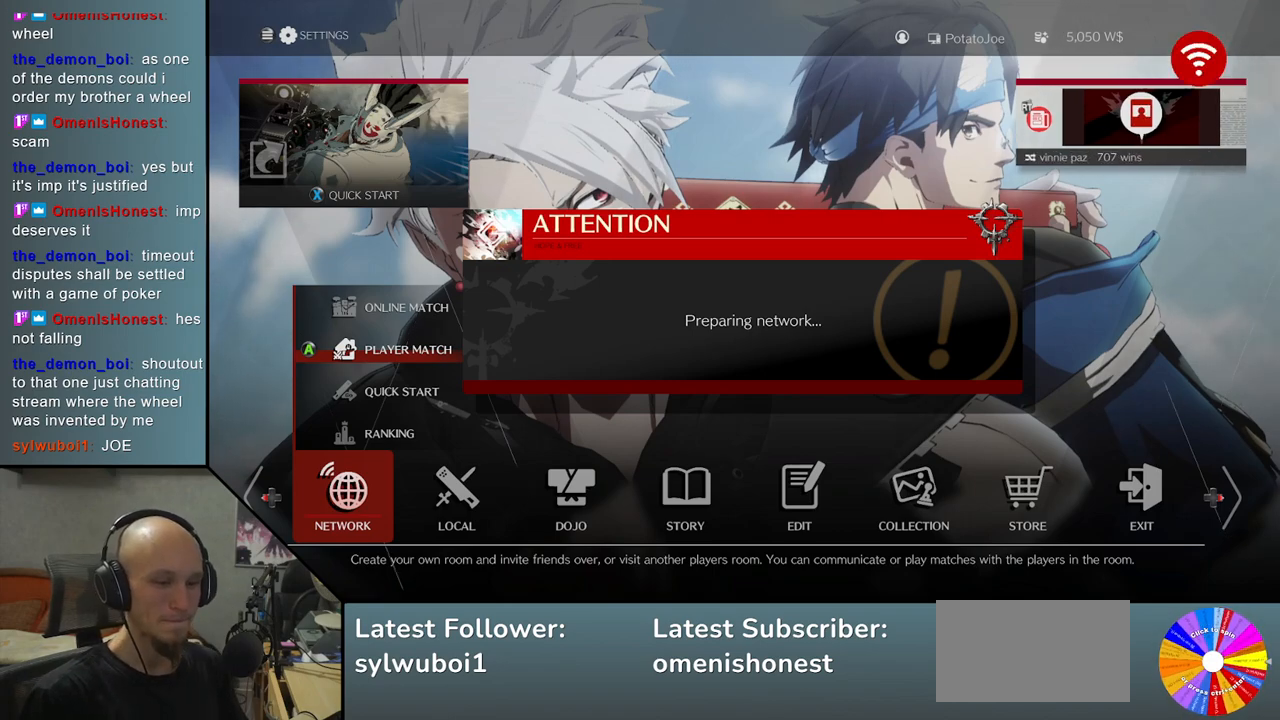
{"buttons": [], "left_stick": "center", "events": []}
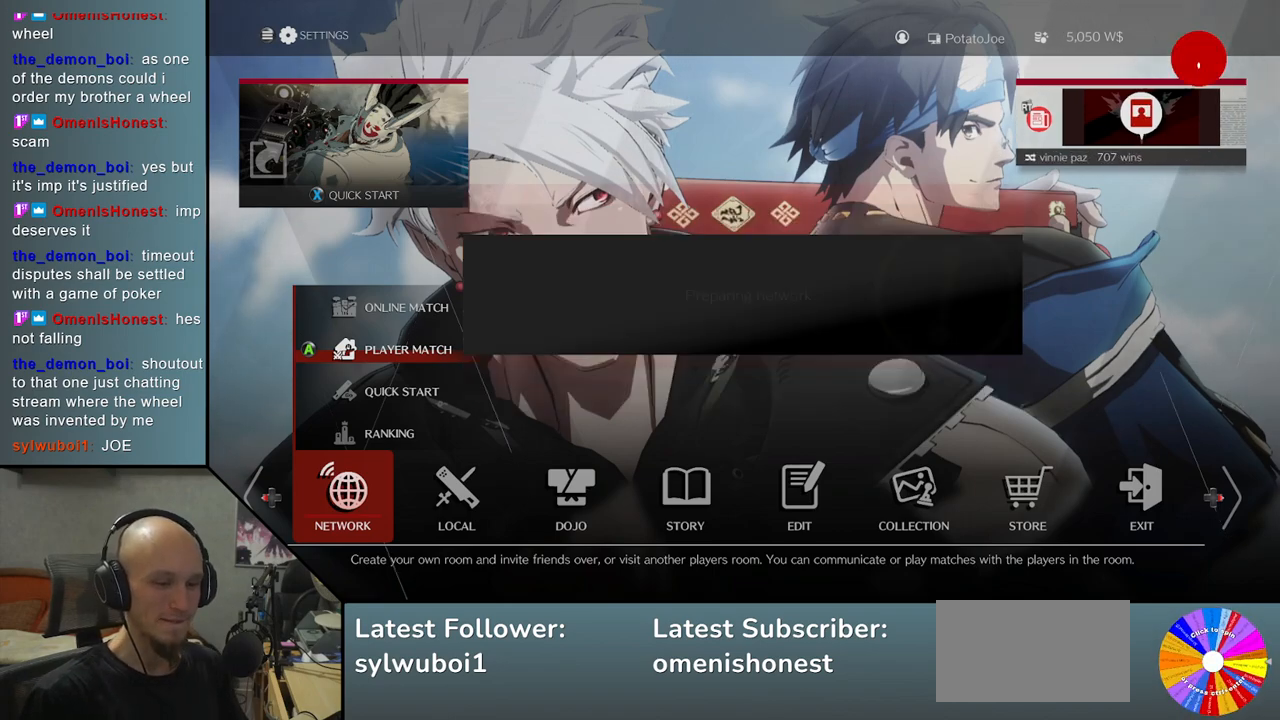
{"buttons": [], "left_stick": "center", "events": []}
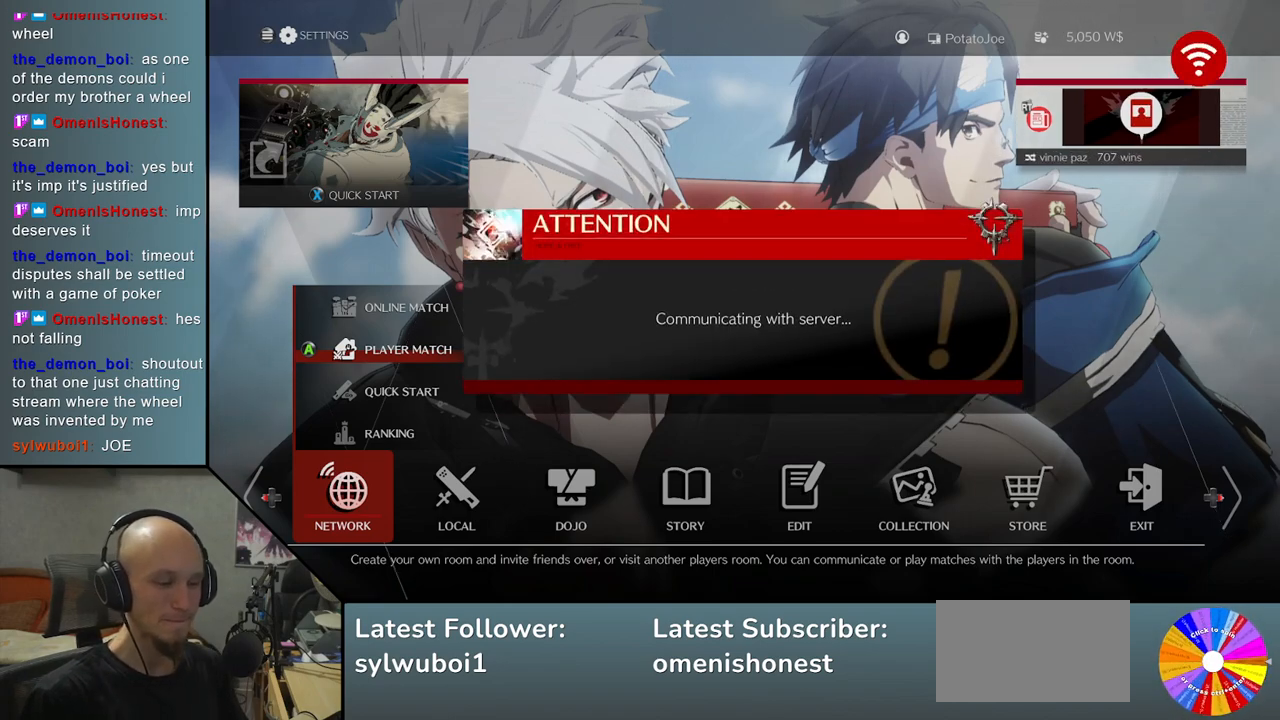
{"buttons": [], "left_stick": "center", "events": []}
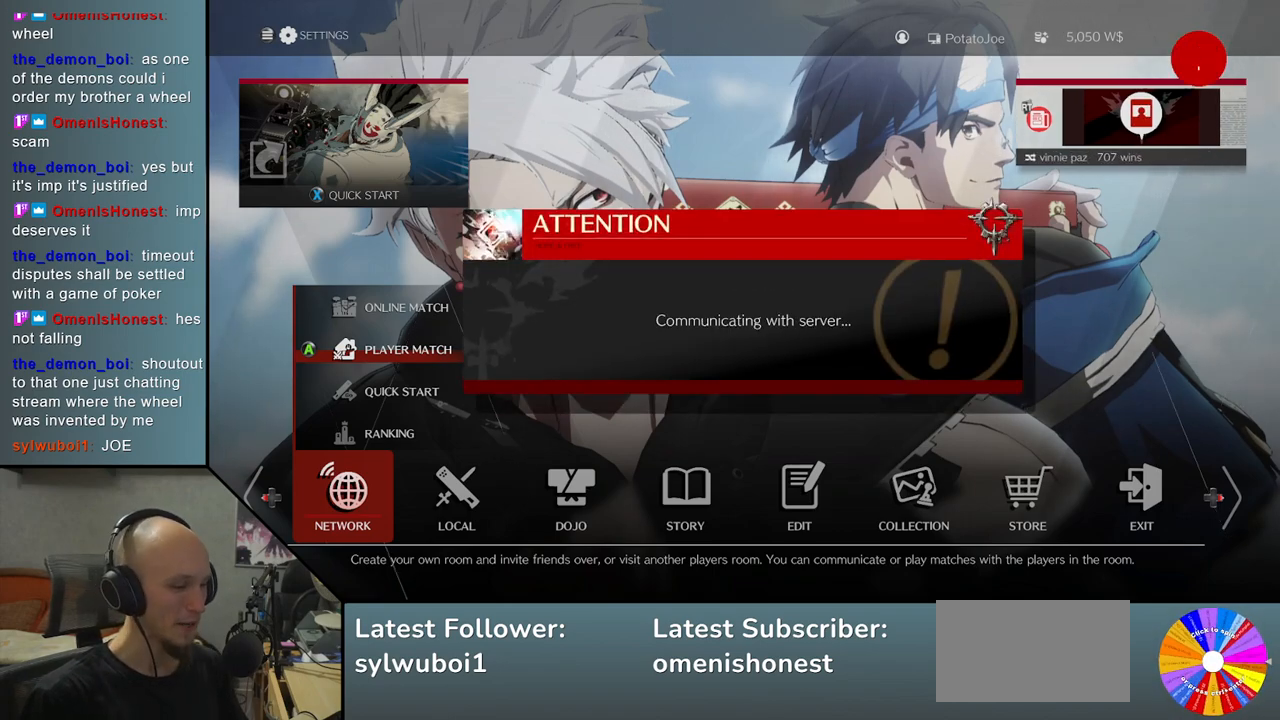
{"buttons": [], "left_stick": "center", "events": []}
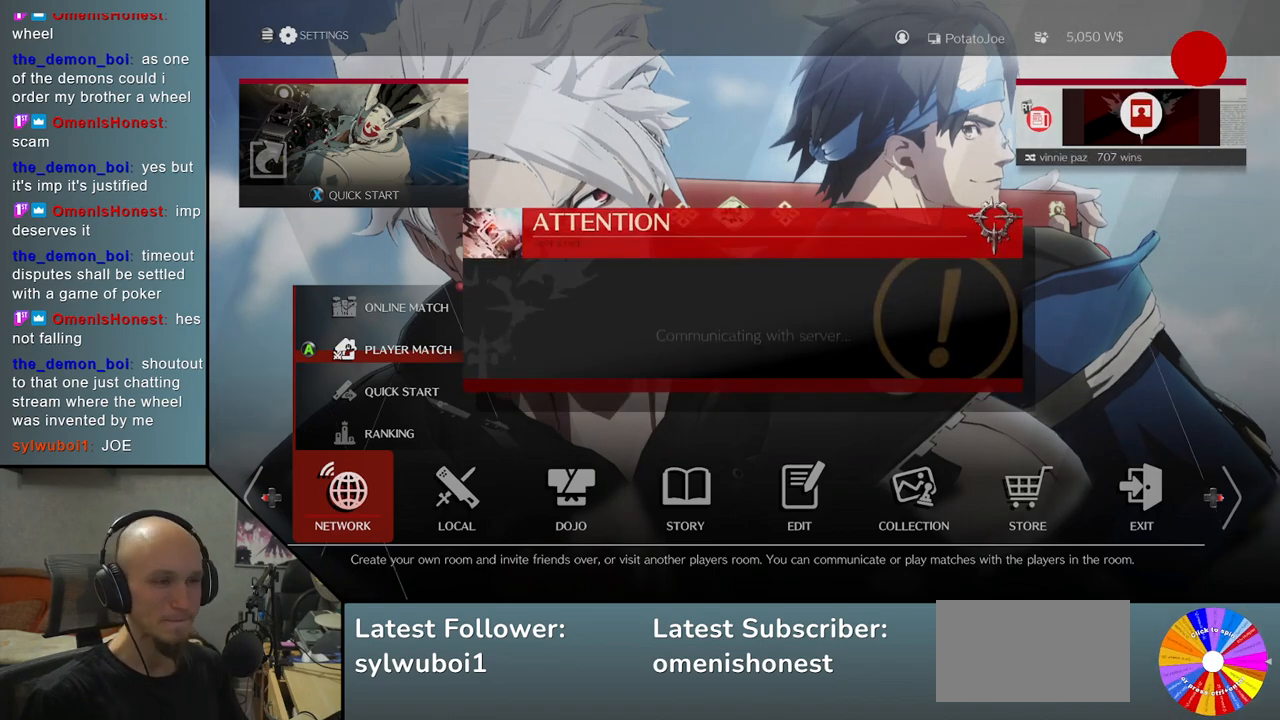
{"buttons": [], "left_stick": "center", "events": []}
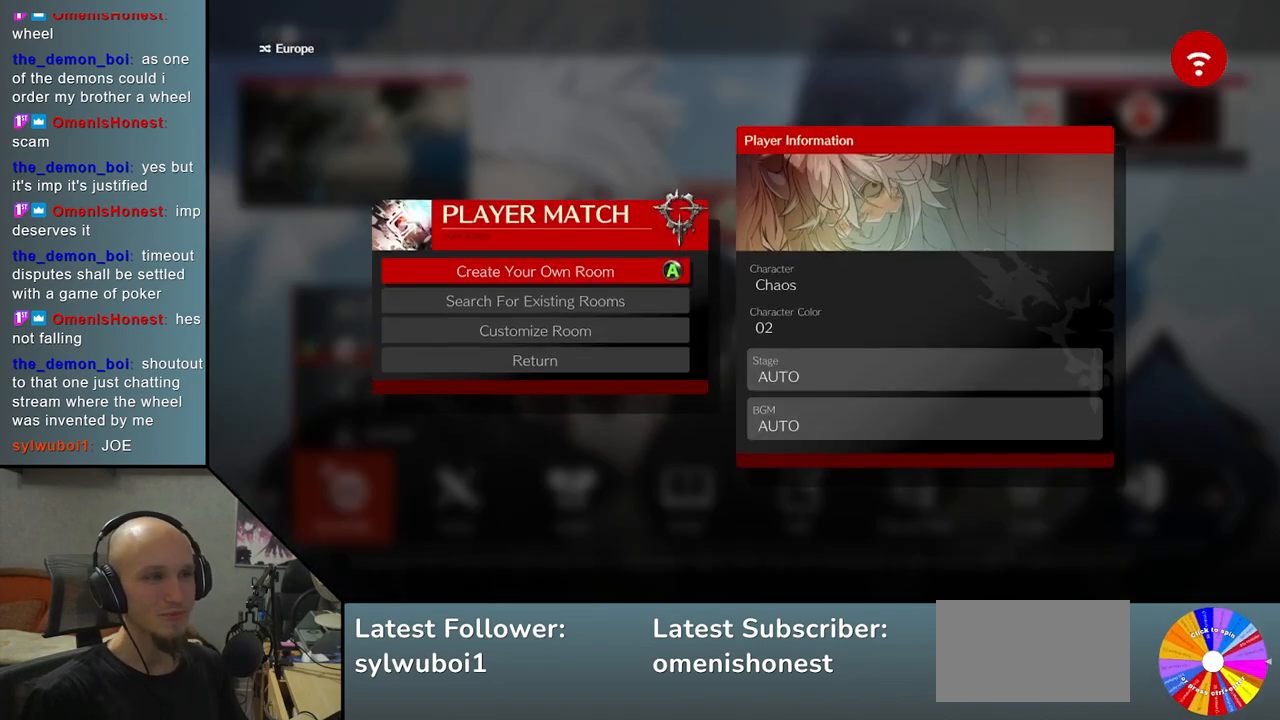
{"buttons": [], "left_stick": "center", "events": []}
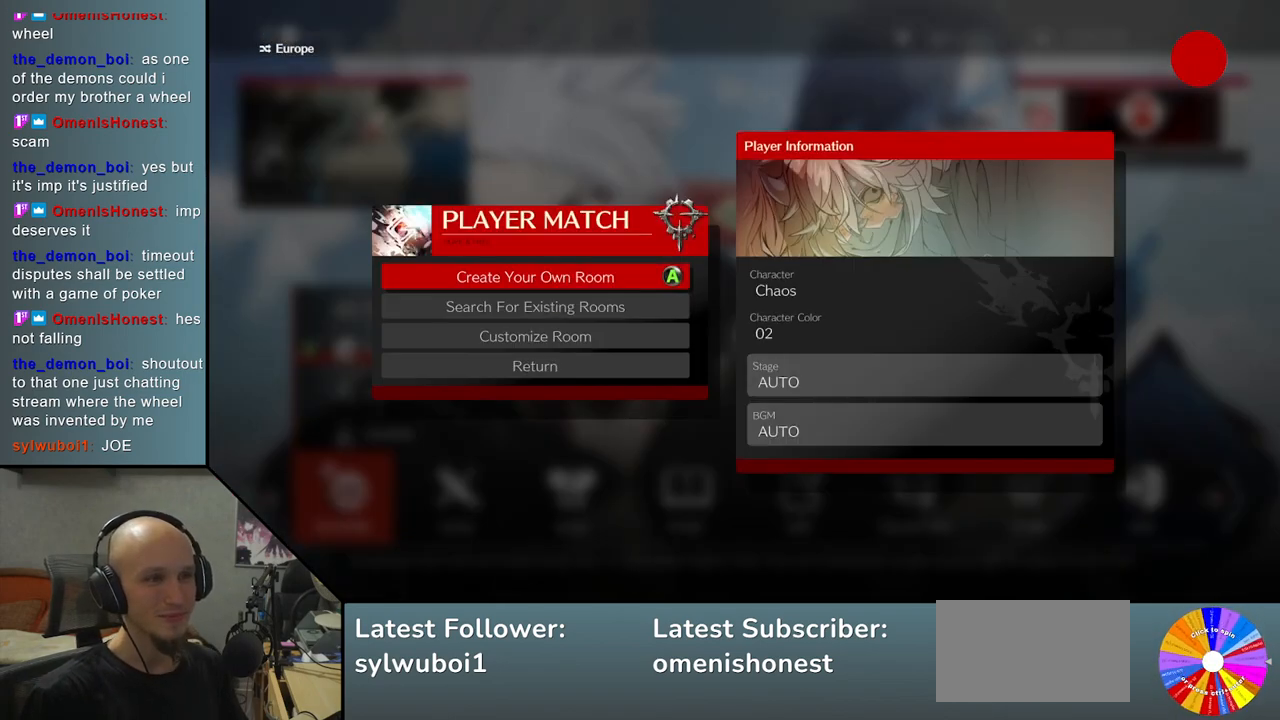
{"buttons": [], "left_stick": "center", "events": [[283, "left_stick", "down"], [400, "left_stick", "center"]]}
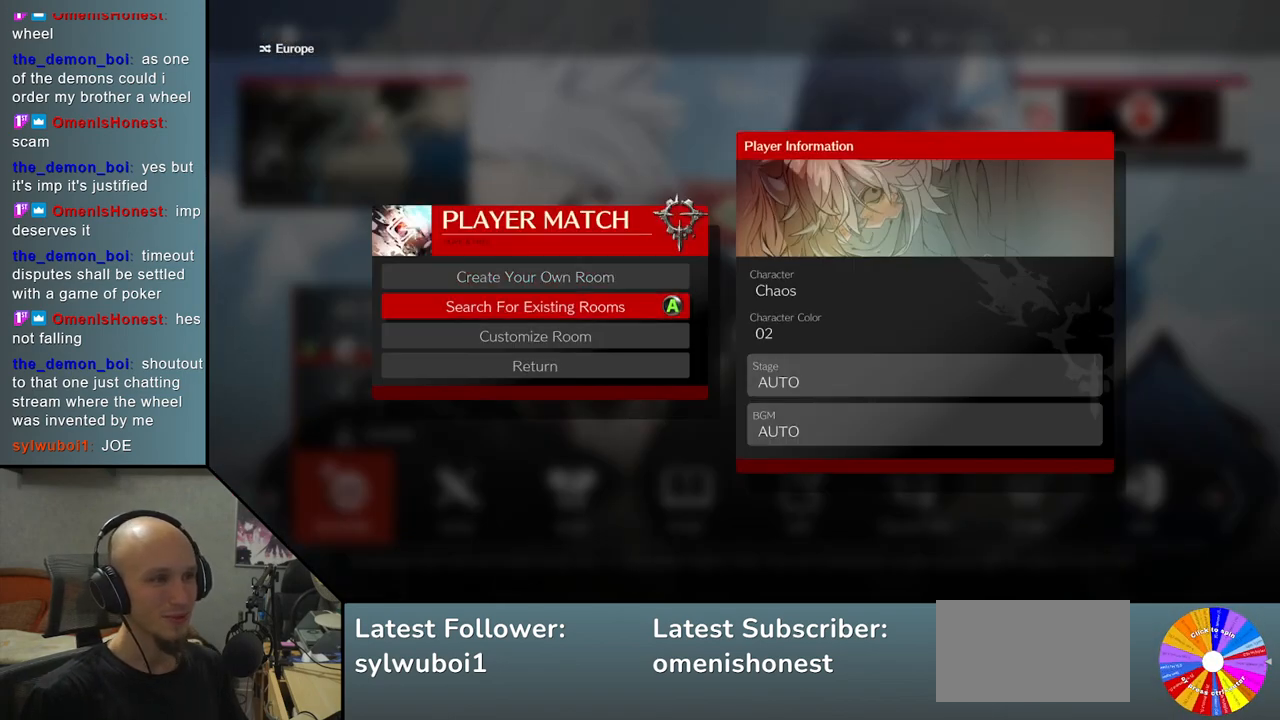
{"buttons": [], "left_stick": "up", "events": [[450, "left_stick", "up"]]}
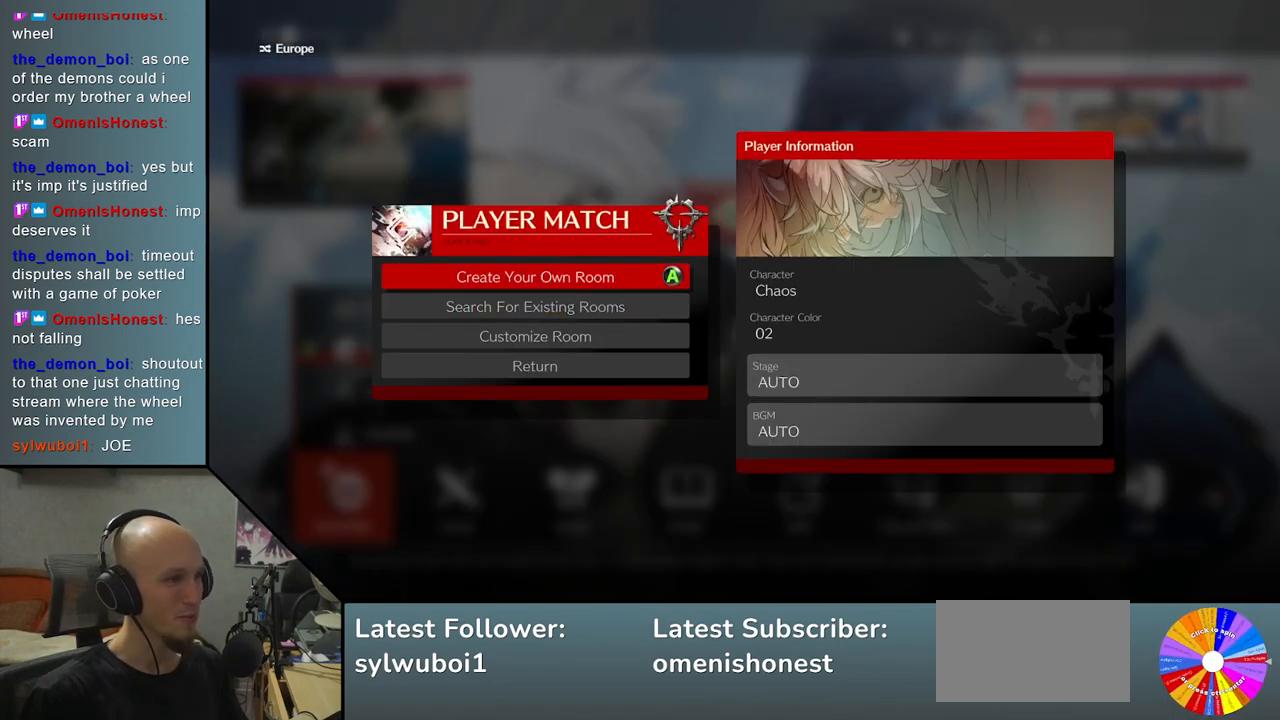
{"buttons": [], "left_stick": "center", "events": [[83, "left_stick", "center"]]}
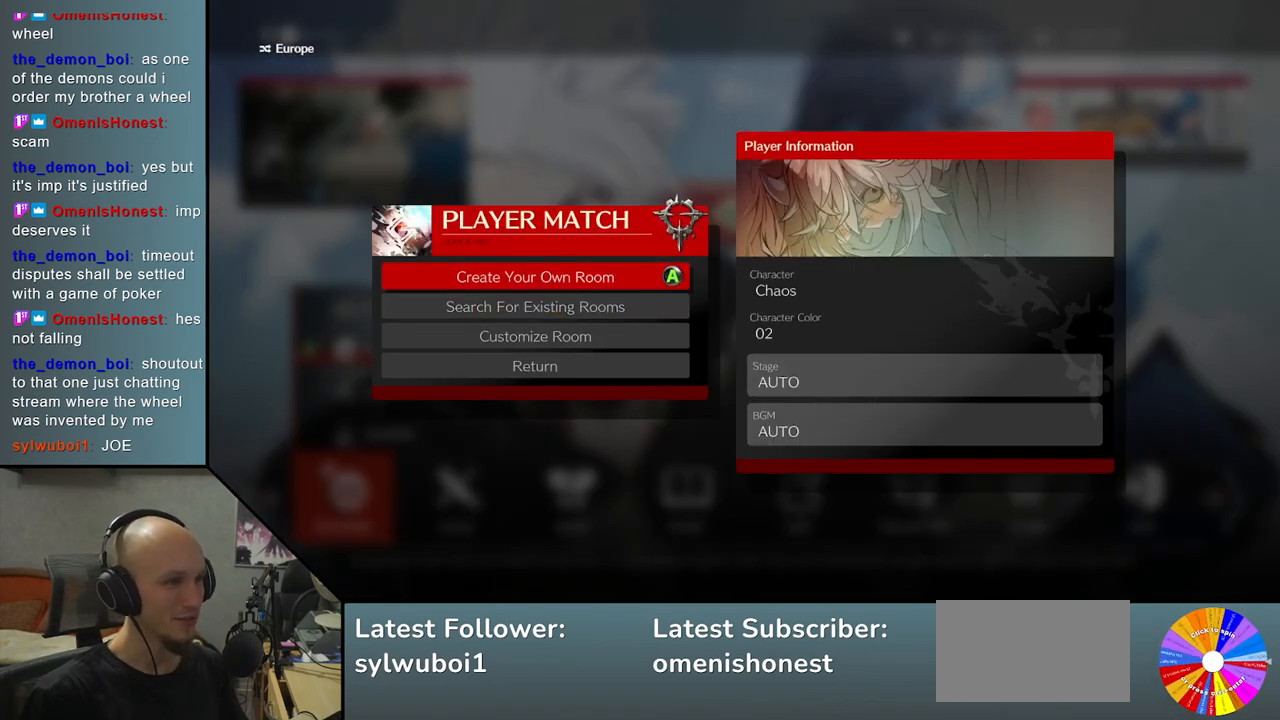
{"buttons": [], "left_stick": "center", "events": [[283, "CROSS", "down"], [367, "CROSS", "up"]]}
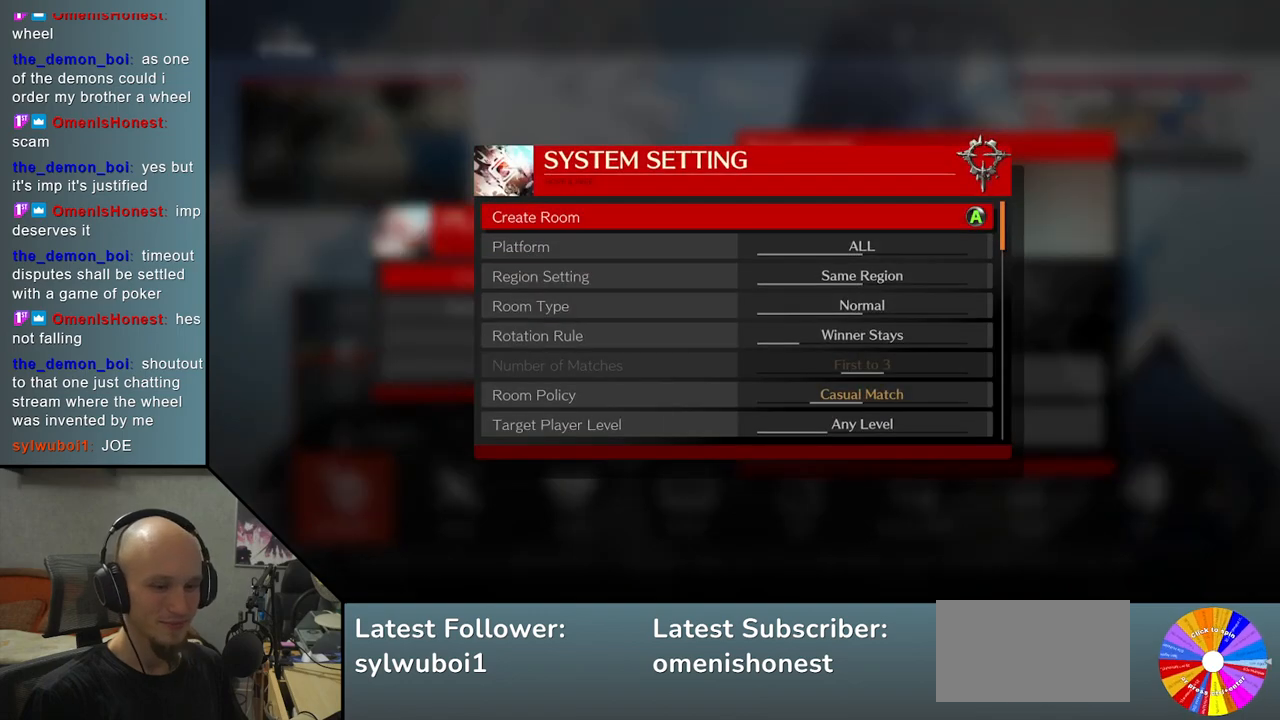
{"buttons": [], "left_stick": "center", "events": []}
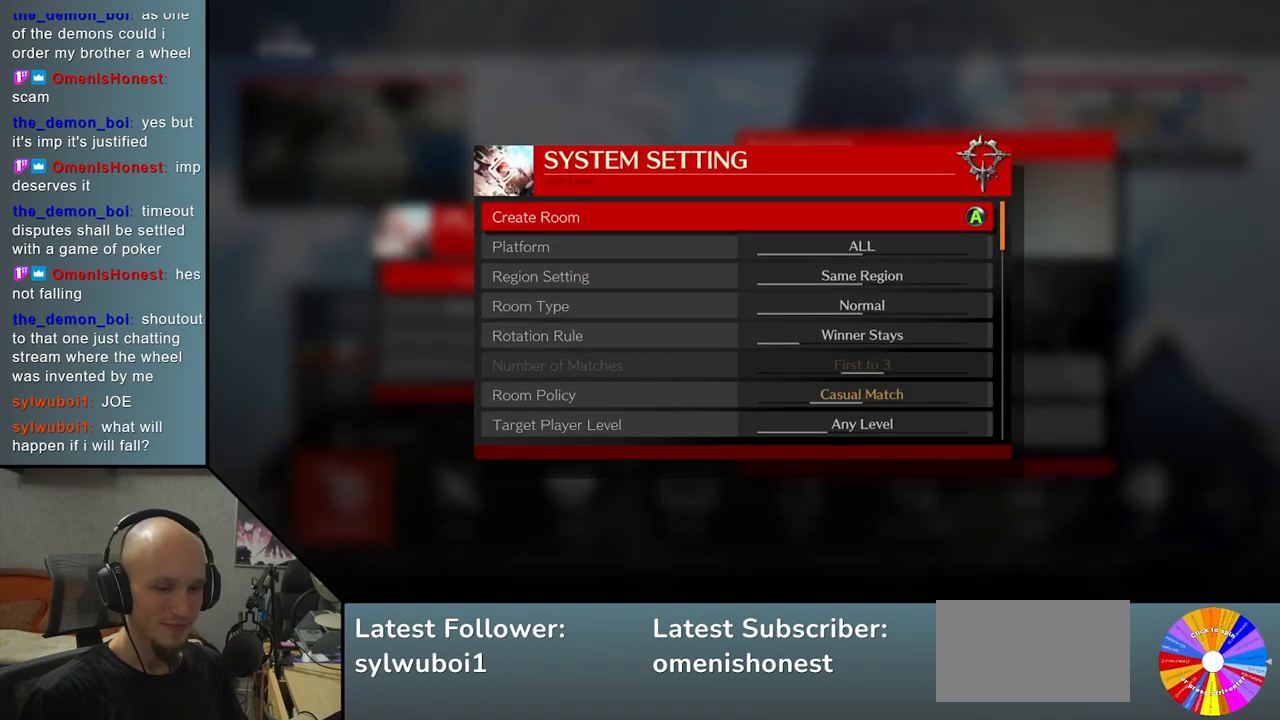
{"buttons": [], "left_stick": "center", "events": []}
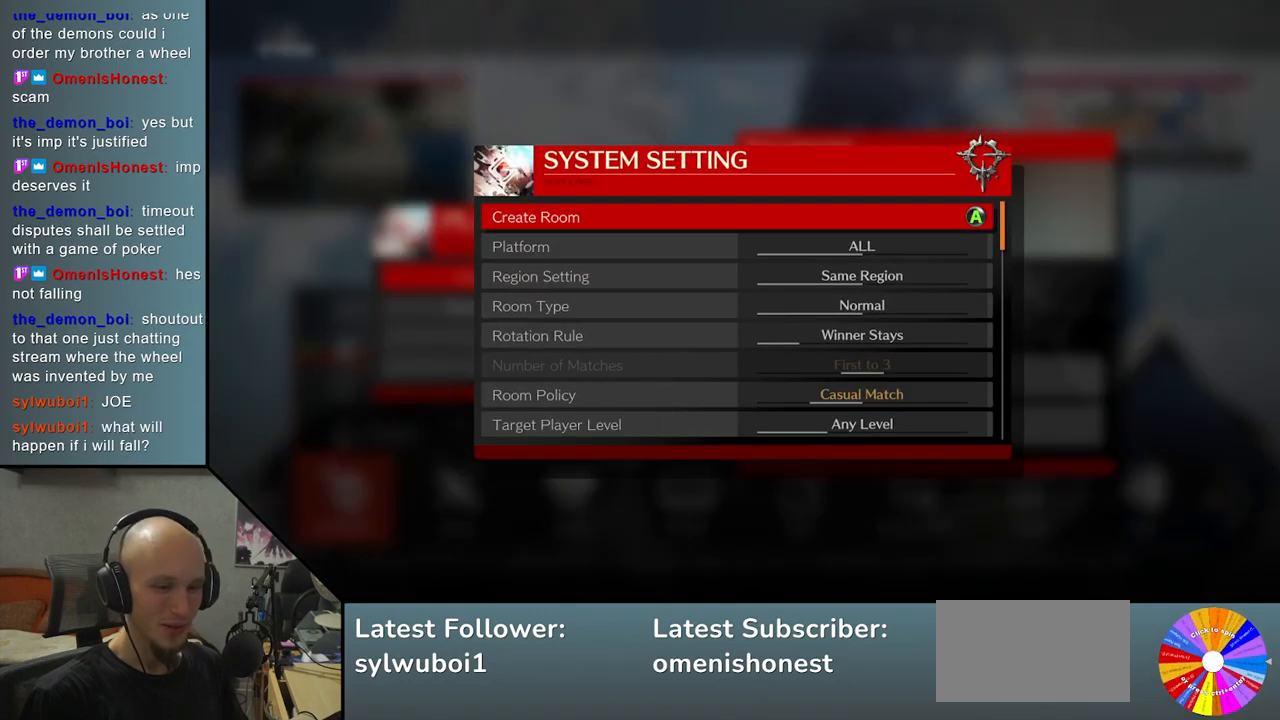
{"buttons": [], "left_stick": "center", "events": []}
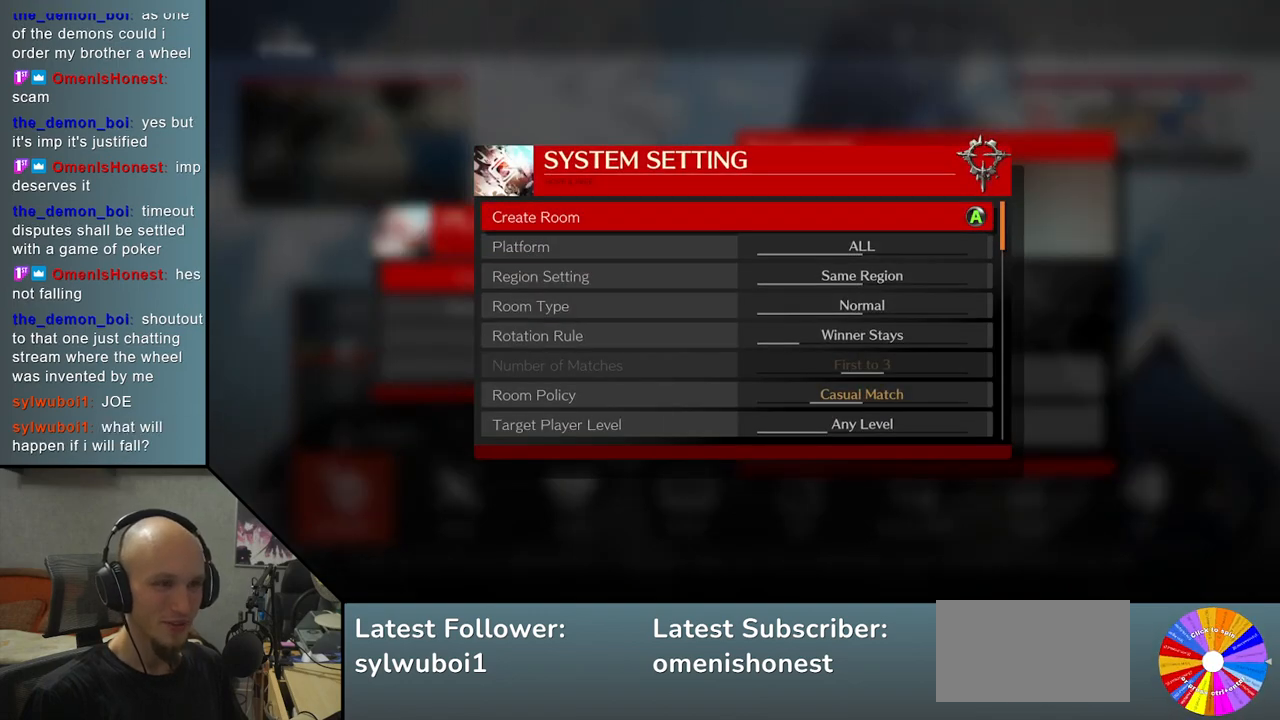
{"buttons": [], "left_stick": "center", "events": []}
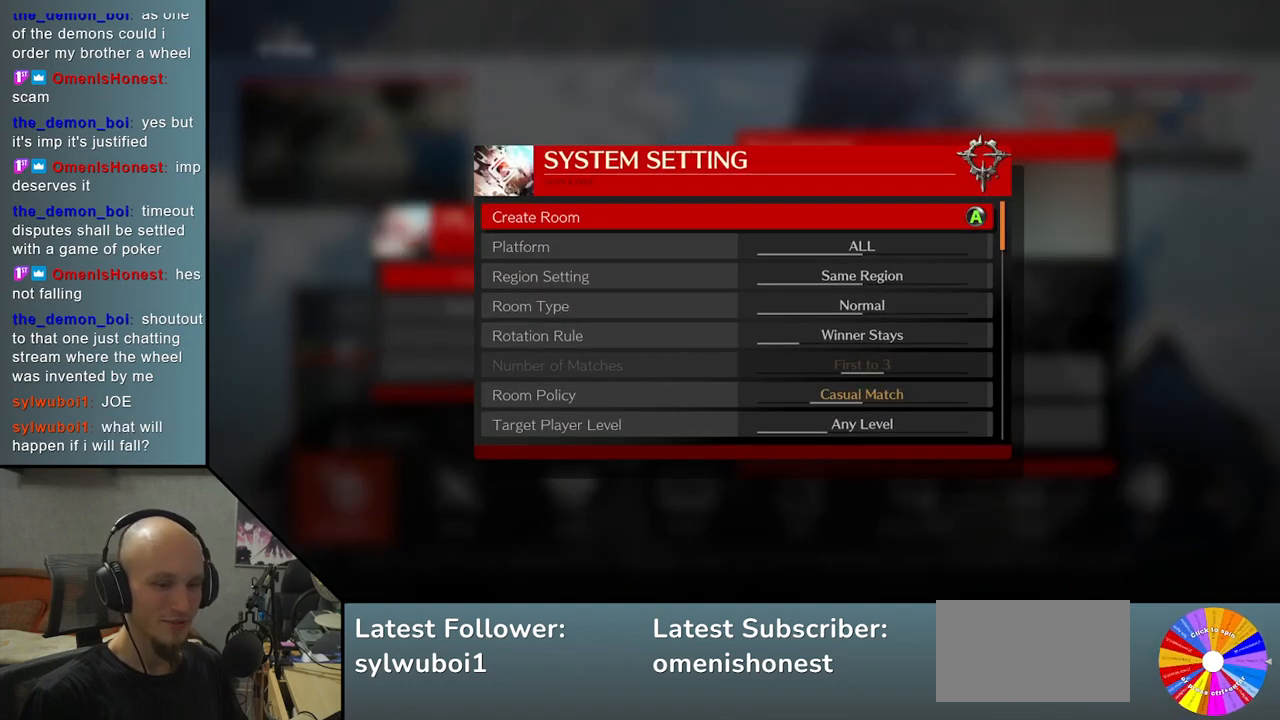
{"buttons": [], "left_stick": "center", "events": []}
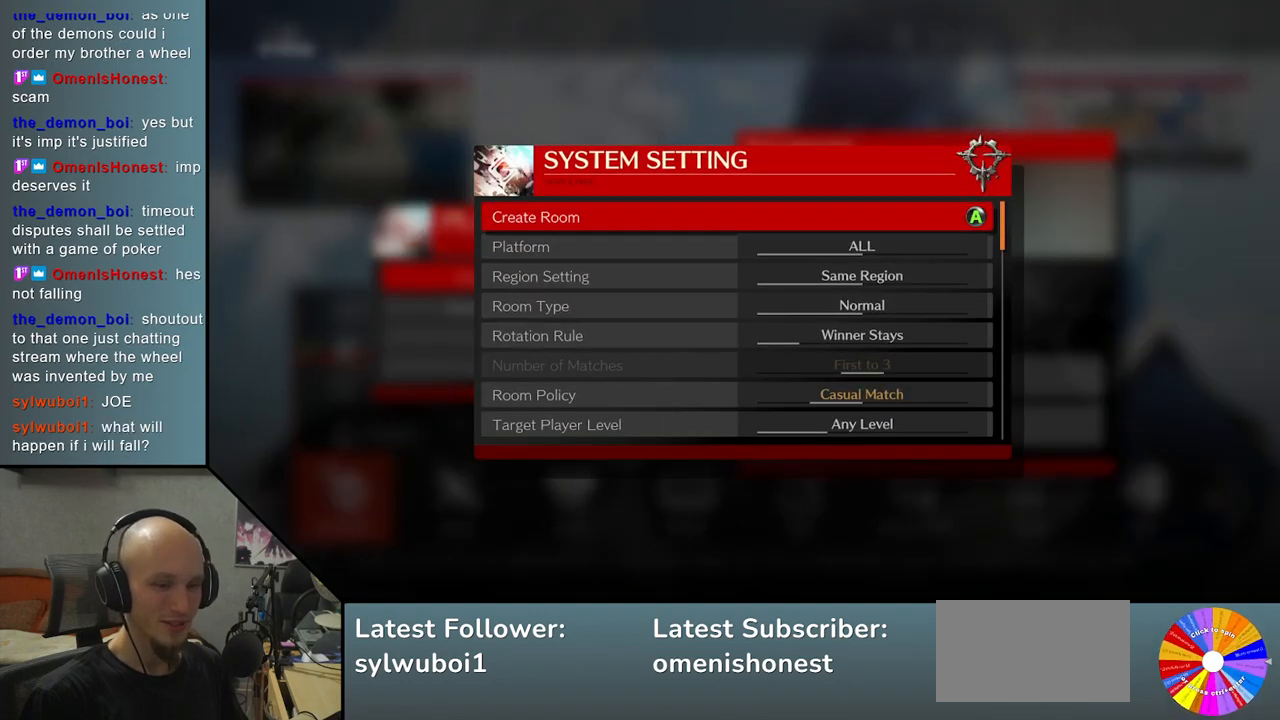
{"buttons": [], "left_stick": "center", "events": []}
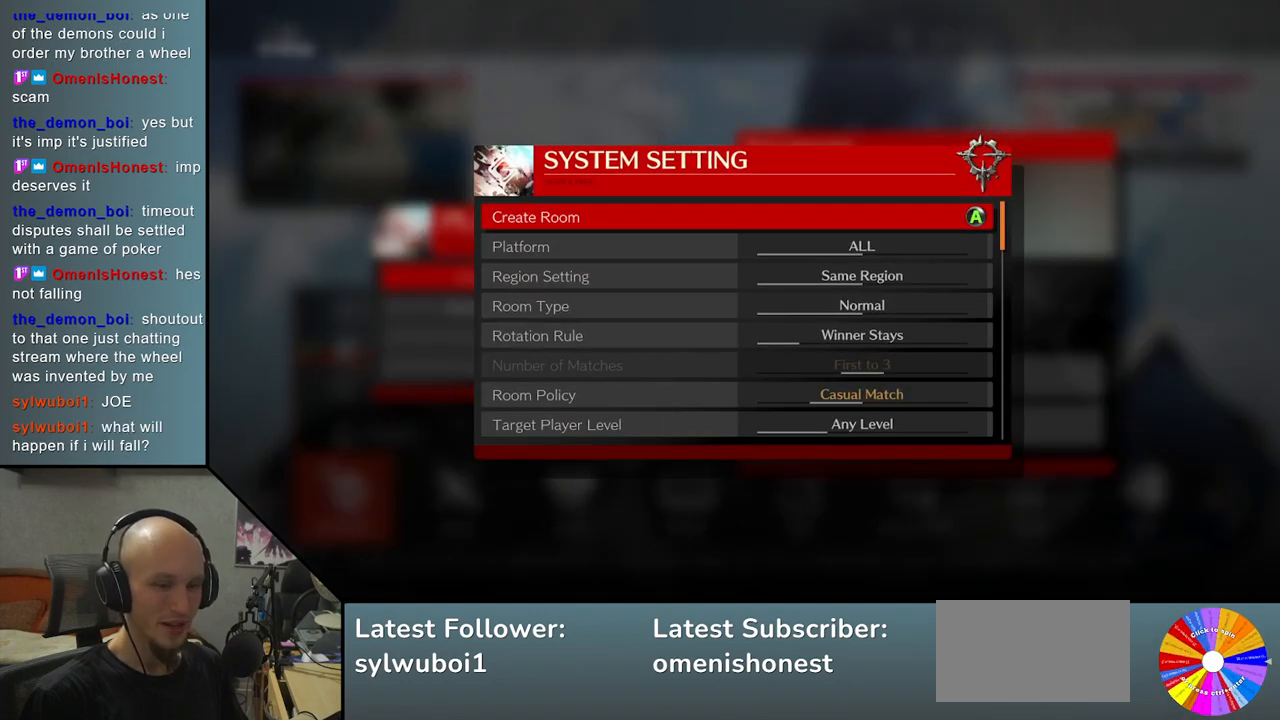
{"buttons": [], "left_stick": "center", "events": [[233, "left_stick", "up"], [383, "left_stick", "center"]]}
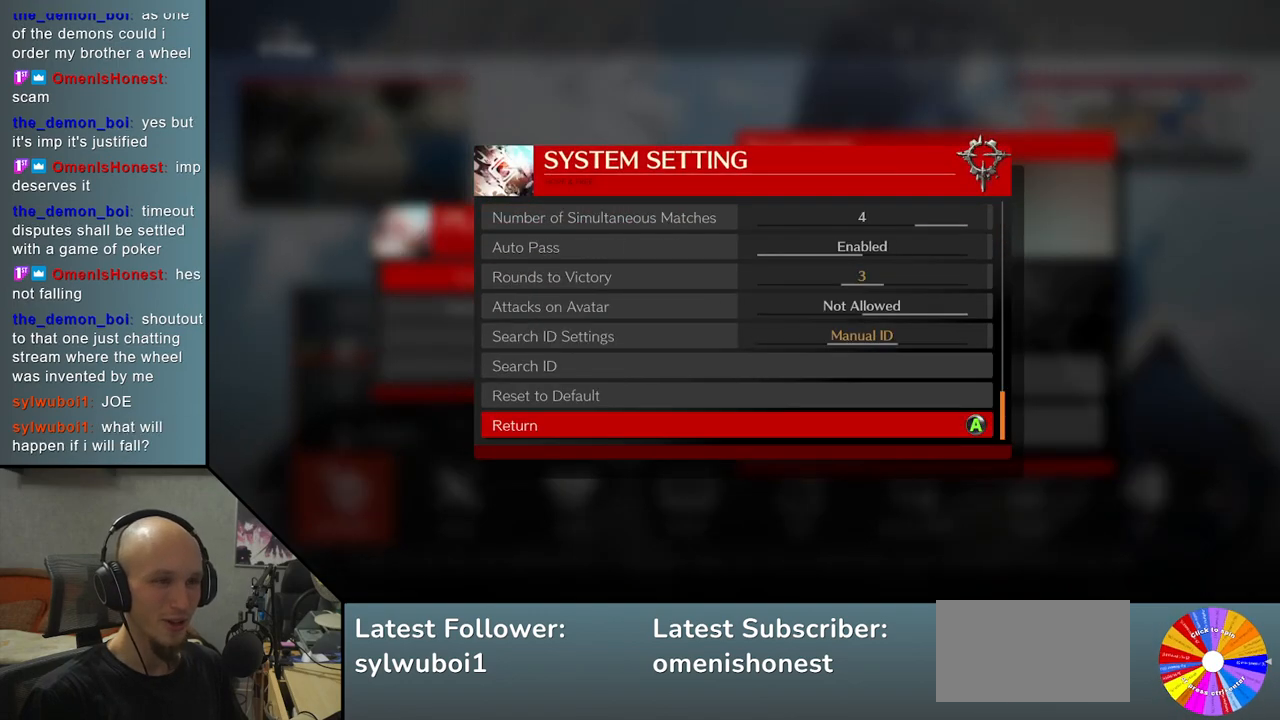
{"buttons": [], "left_stick": "center", "events": [[383, "left_stick", "up"], [500, "left_stick", "center"]]}
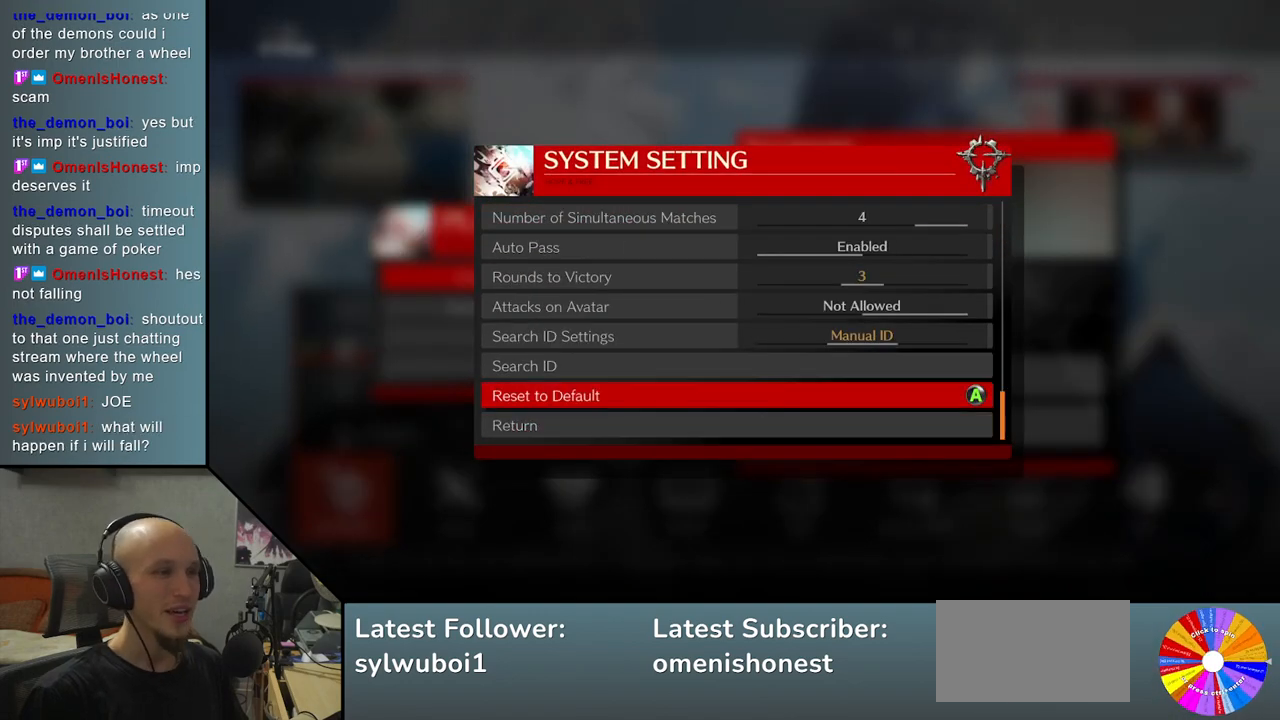
{"buttons": ["CROSS"], "left_stick": "center", "events": [[133, "left_stick", "up"], [233, "left_stick", "center"], [433, "CROSS", "down"]]}
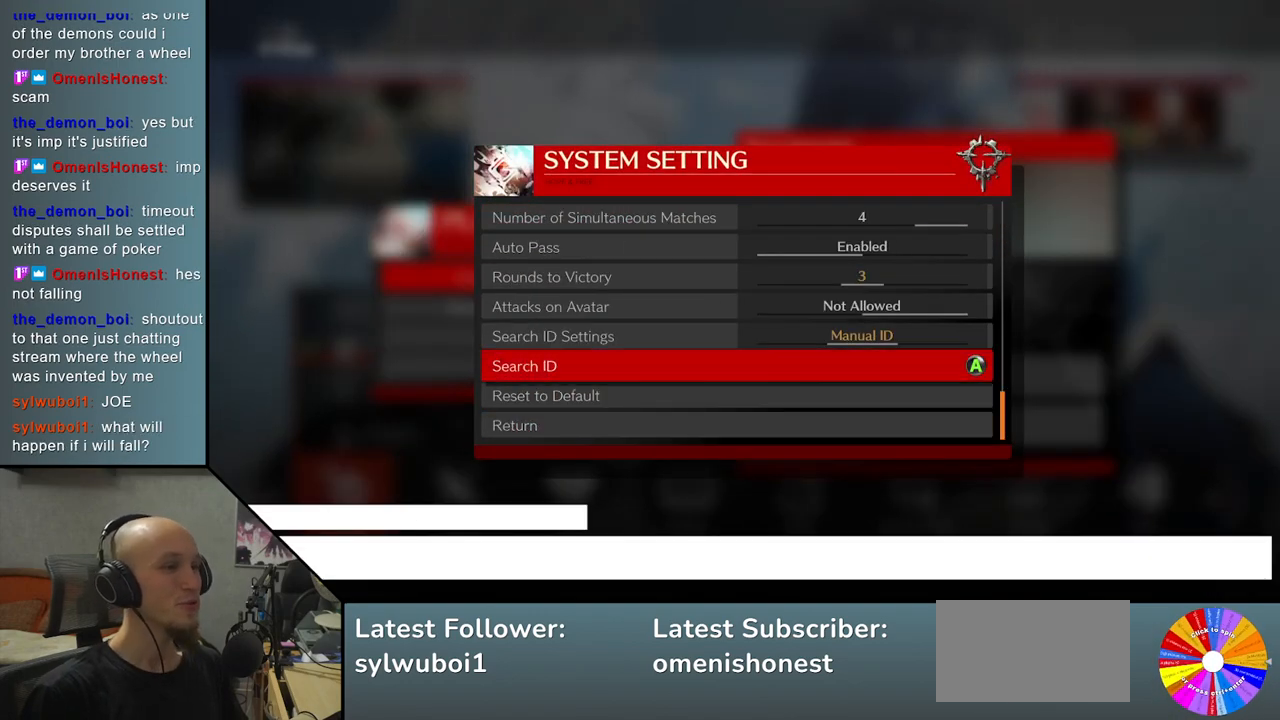
{"buttons": [], "left_stick": "center", "events": [[17, "CROSS", "up"]]}